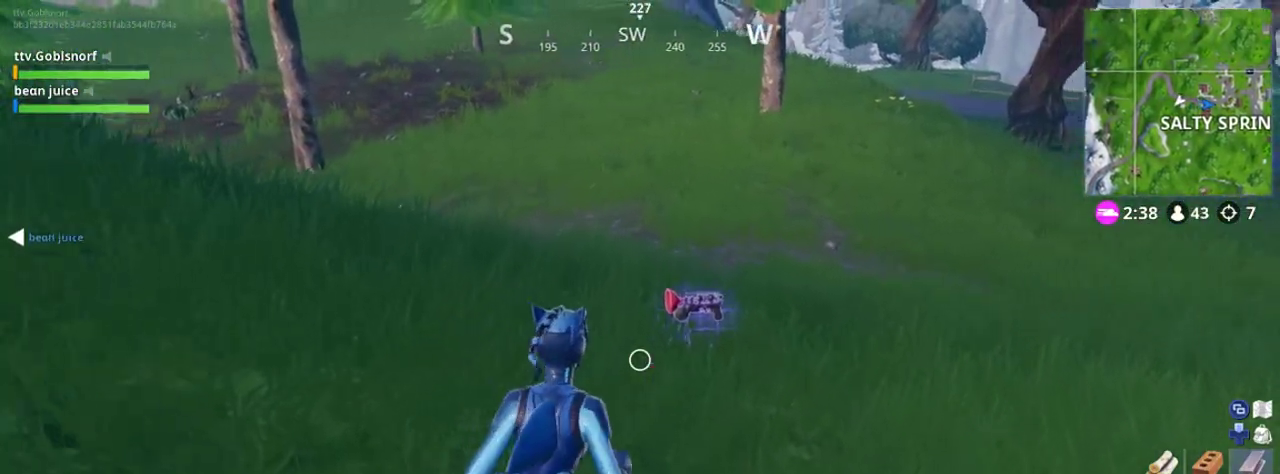
Gameplay with a controller (Xbox layout); each line is a JSON object with the inputs held at the frame after it (dt_ms = milliseconds from this image to that frame). "events" lists button and stick changes between this image and that frame as [ms after this image, input, new state], when the widget could be followed in between. Not read: left_stick right_stick.
{"dt_ms": 500, "buttons": [], "events": [[367, "X", "down"], [433, "X", "up"]]}
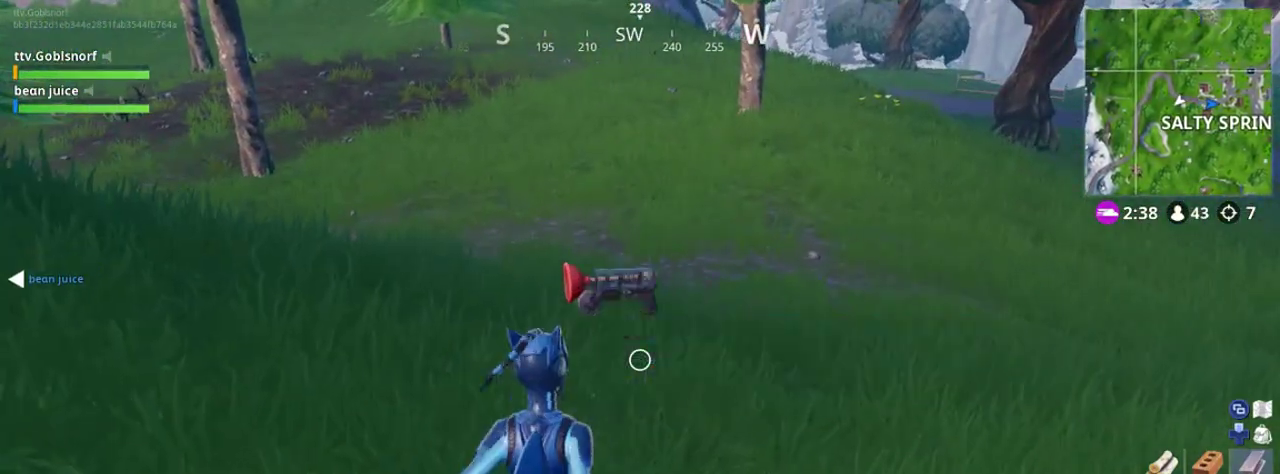
{"dt_ms": 500, "buttons": ["L3"], "events": [[483, "L3", "down"]]}
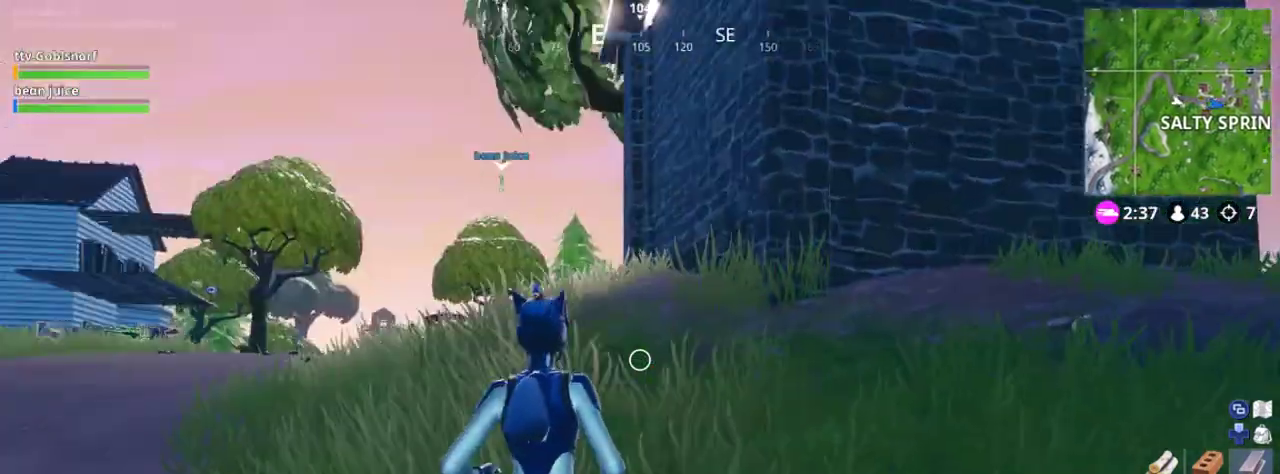
{"dt_ms": 500, "buttons": [], "events": [[100, "L3", "up"], [250, "A", "down"], [350, "A", "up"]]}
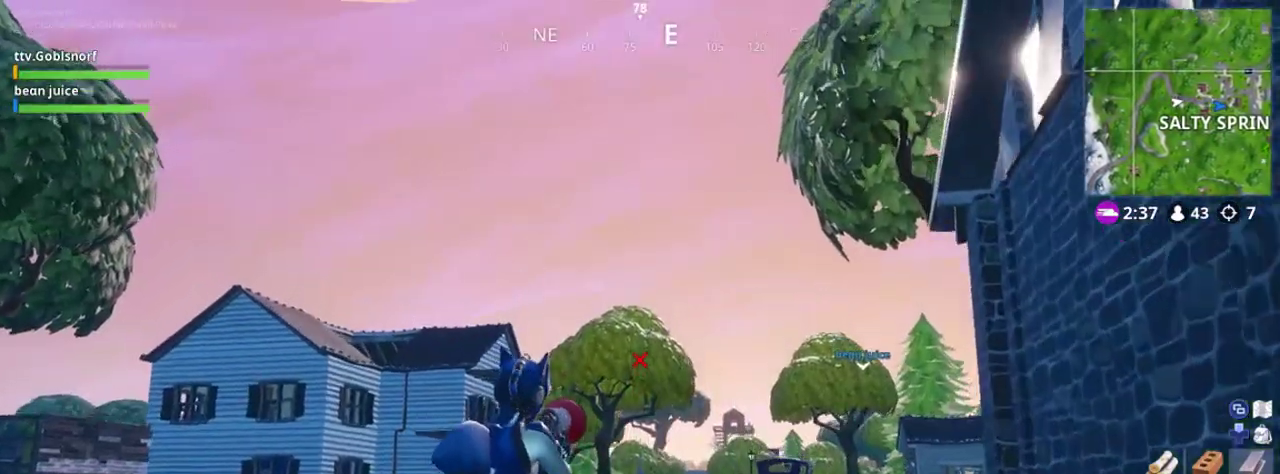
{"dt_ms": 500, "buttons": [], "events": []}
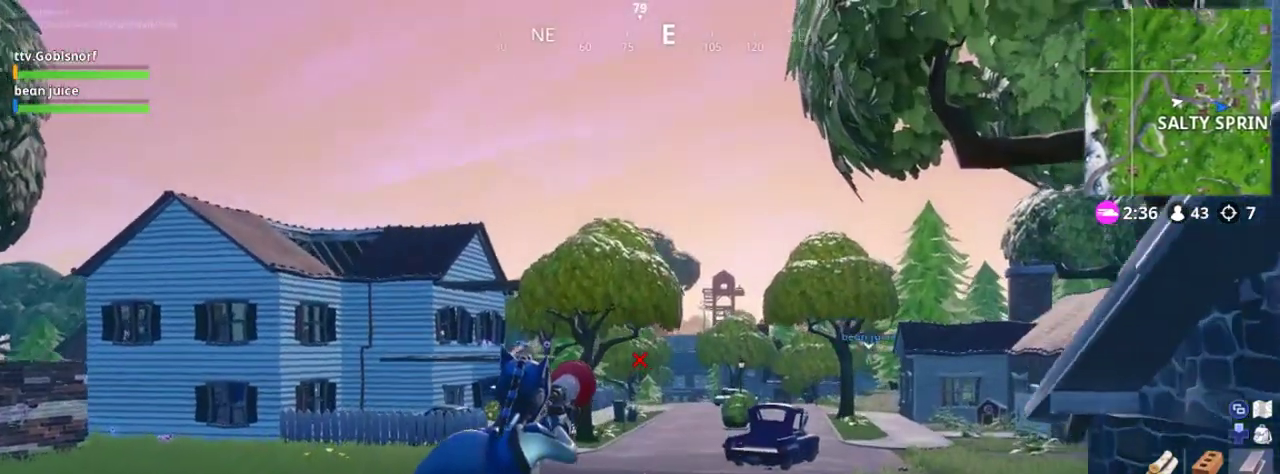
{"dt_ms": 500, "buttons": [], "events": []}
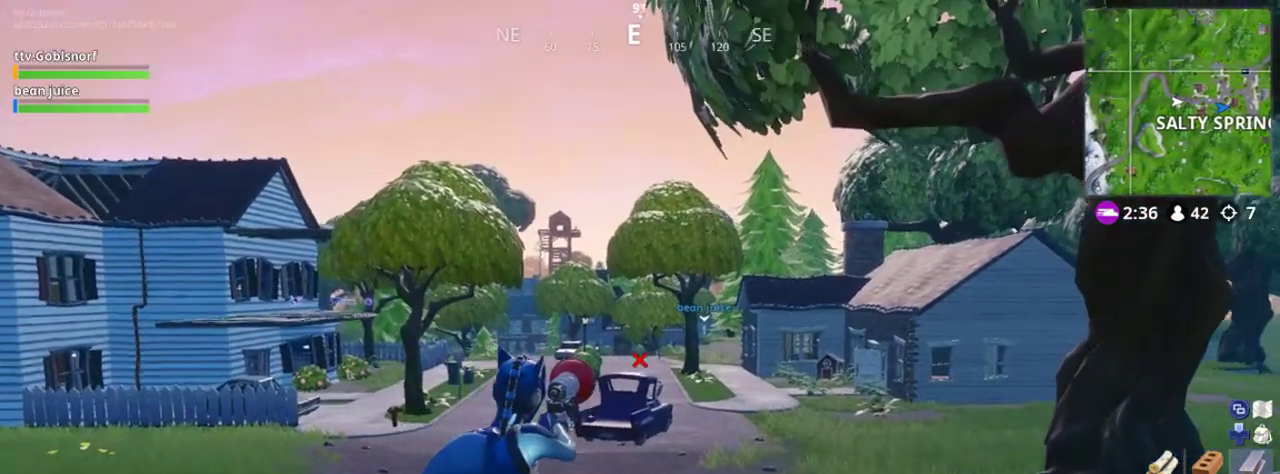
{"dt_ms": 500, "buttons": [], "events": []}
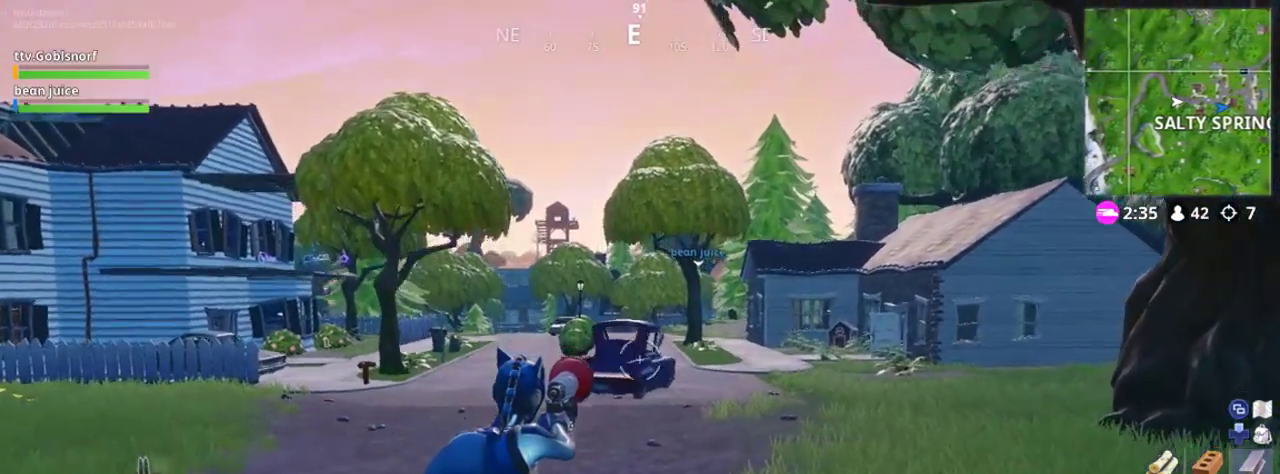
{"dt_ms": 500, "buttons": ["L3"], "events": [[450, "L3", "down"]]}
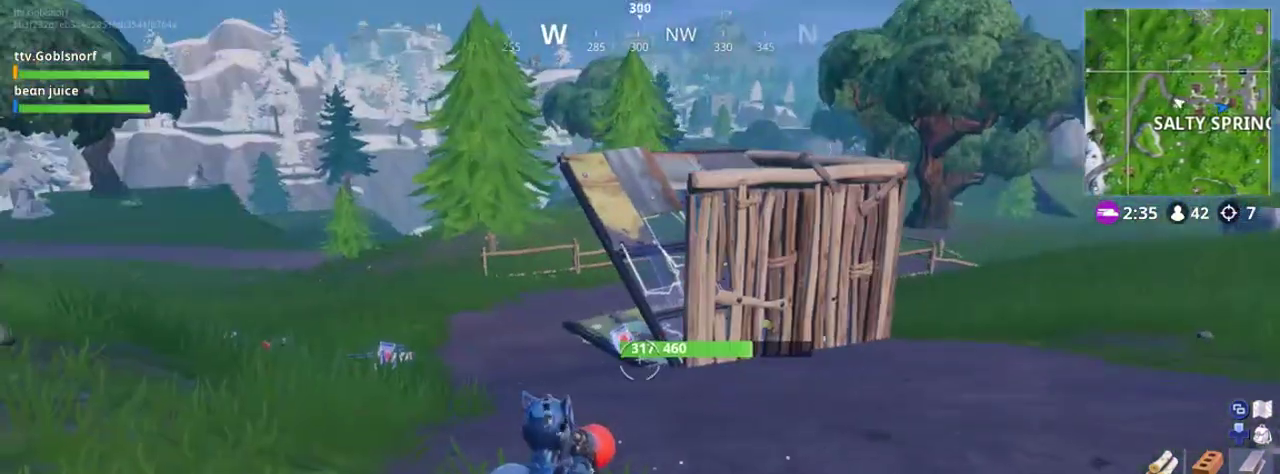
{"dt_ms": 500, "buttons": [], "events": [[200, "L3", "up"]]}
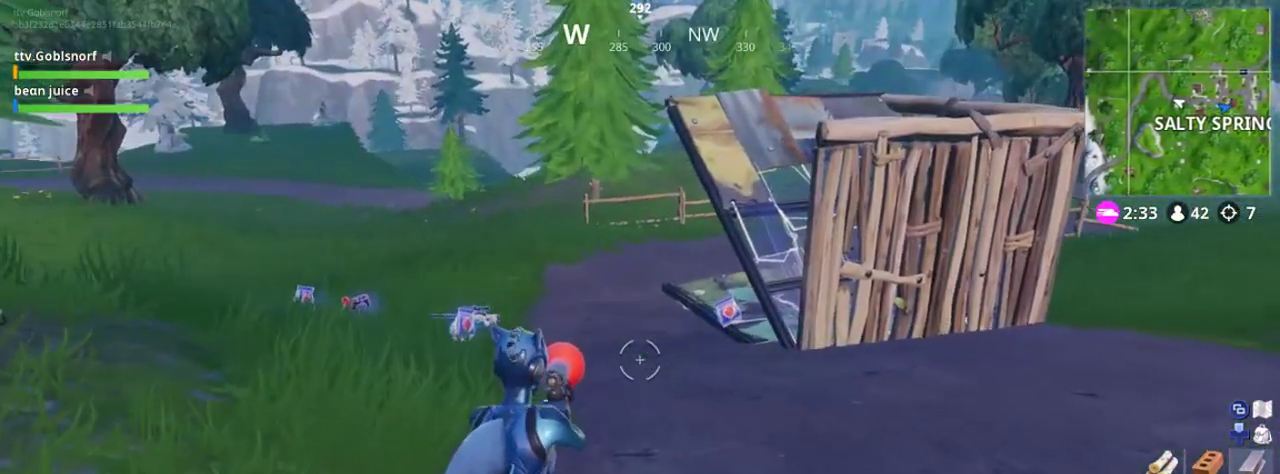
{"dt_ms": 500, "buttons": [], "events": []}
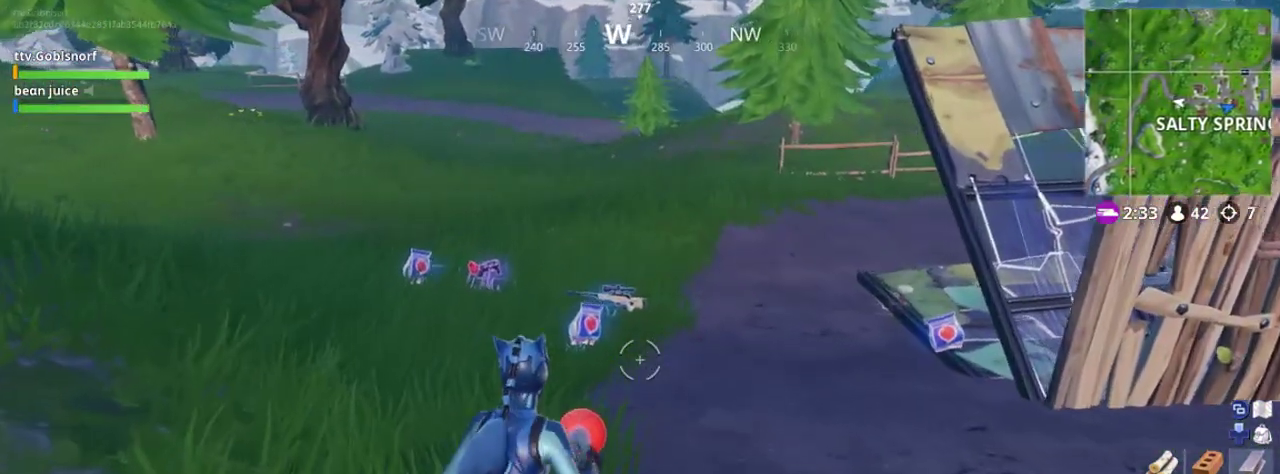
{"dt_ms": 500, "buttons": []}
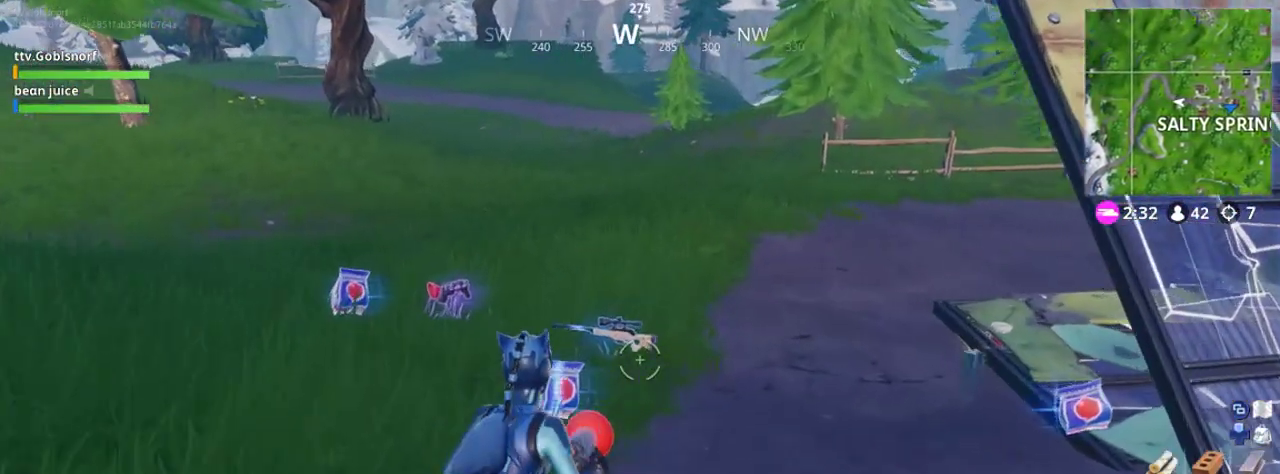
{"dt_ms": 500, "buttons": [], "events": []}
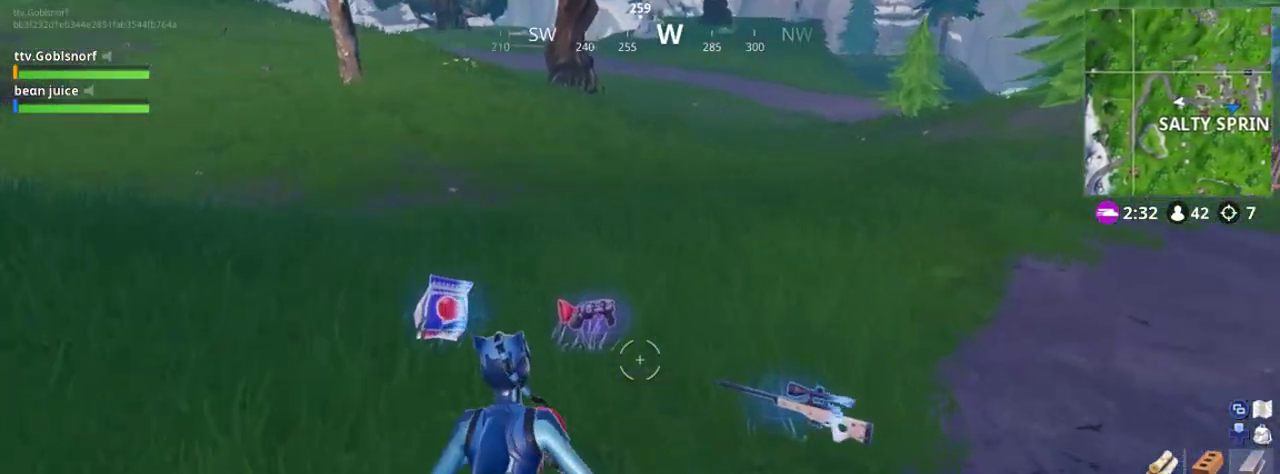
{"dt_ms": 500, "buttons": [], "events": []}
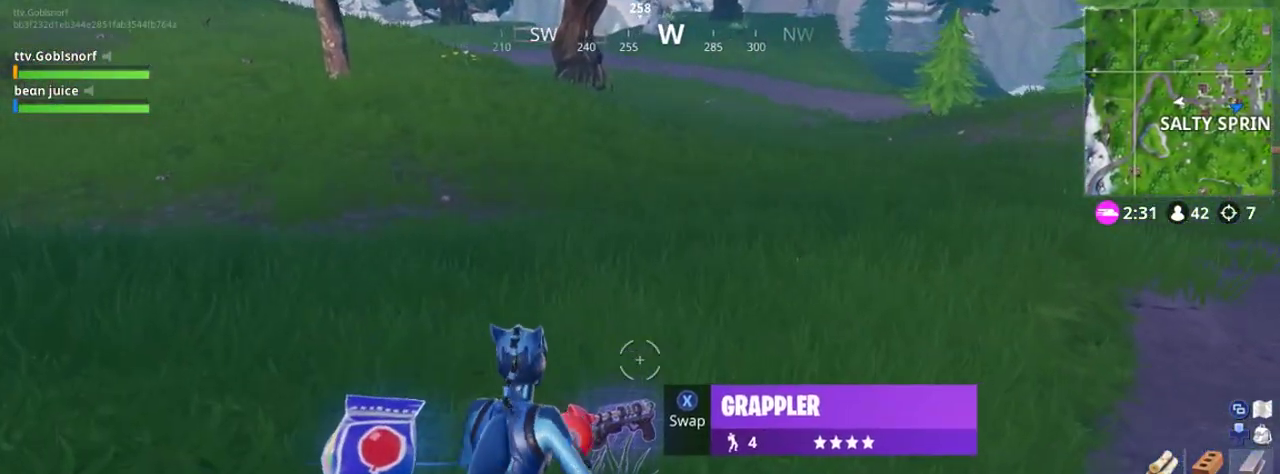
{"dt_ms": 500, "buttons": [], "events": []}
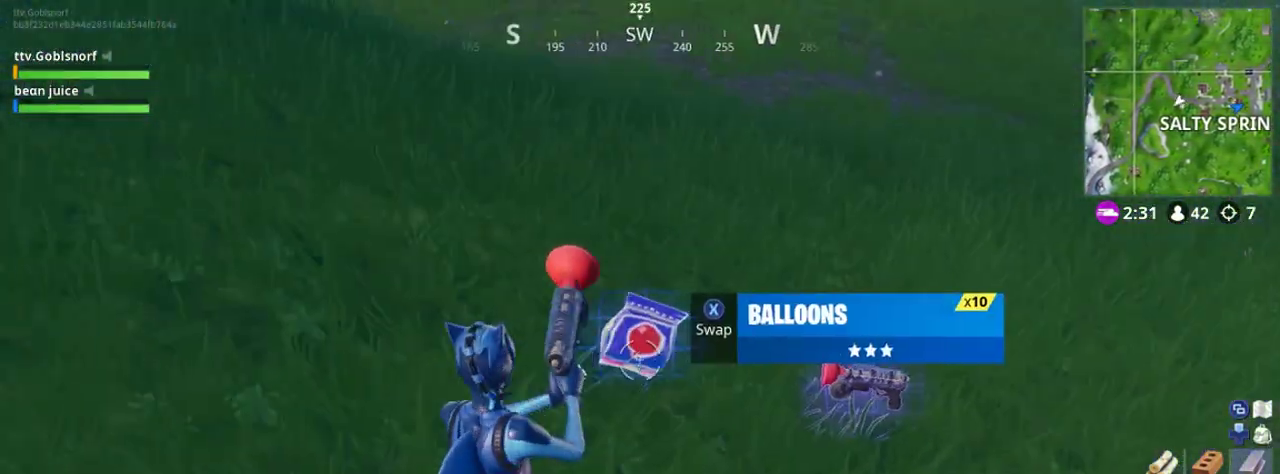
{"dt_ms": 500, "buttons": [], "events": []}
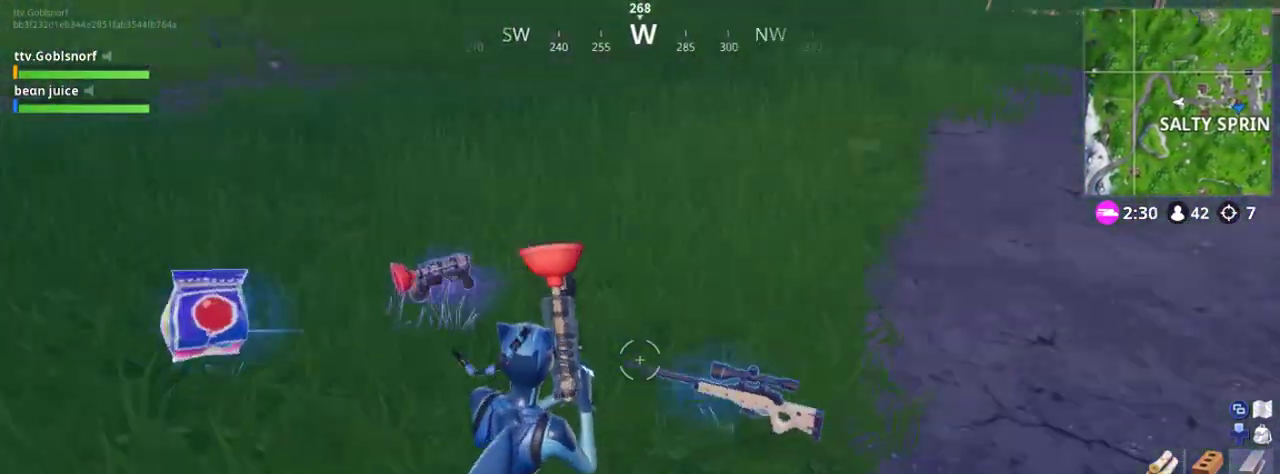
{"dt_ms": 500, "buttons": [], "events": []}
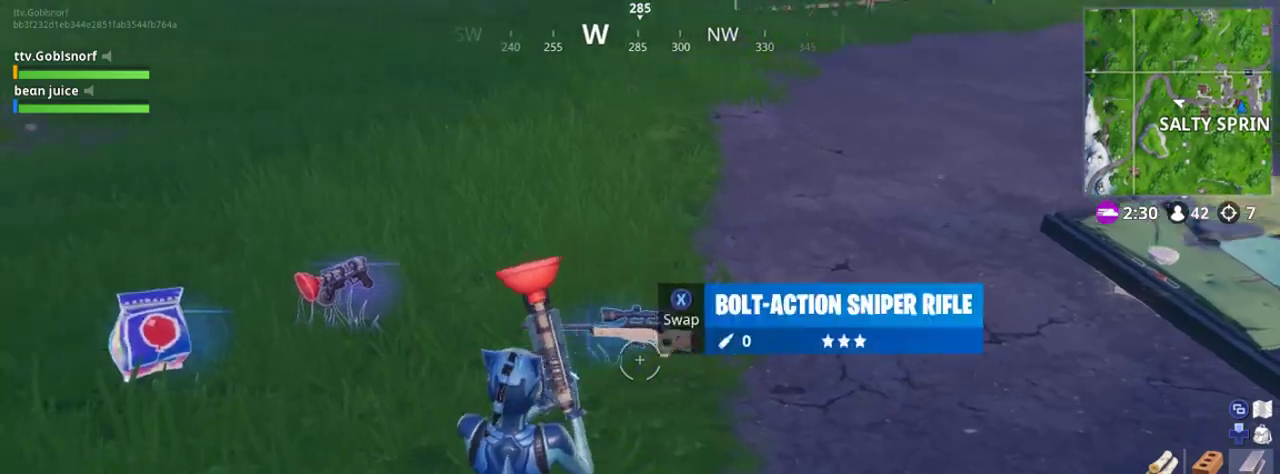
{"dt_ms": 500, "buttons": ["L1"], "events": [[150, "R1", "down"], [250, "R1", "up"], [500, "L1", "down"]]}
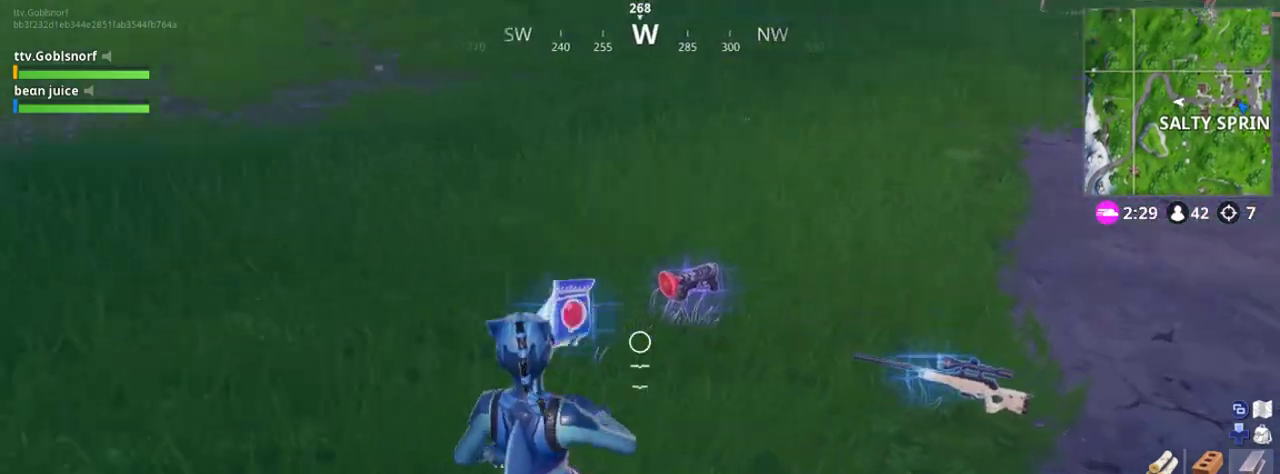
{"dt_ms": 500, "buttons": [], "events": [[100, "L1", "up"], [250, "X", "down"], [333, "X", "up"]]}
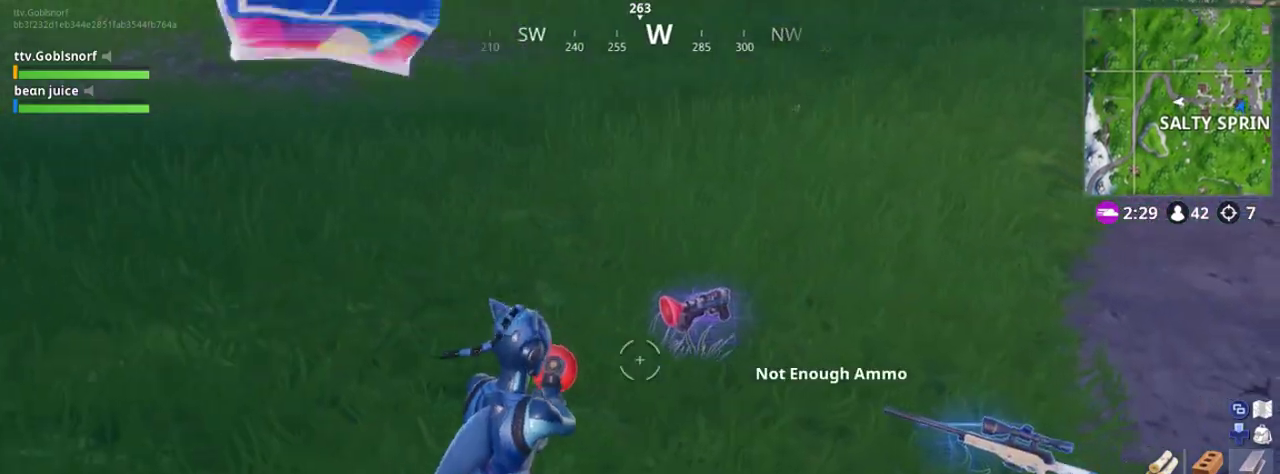
{"dt_ms": 1000, "buttons": ["DPAD_UP"]}
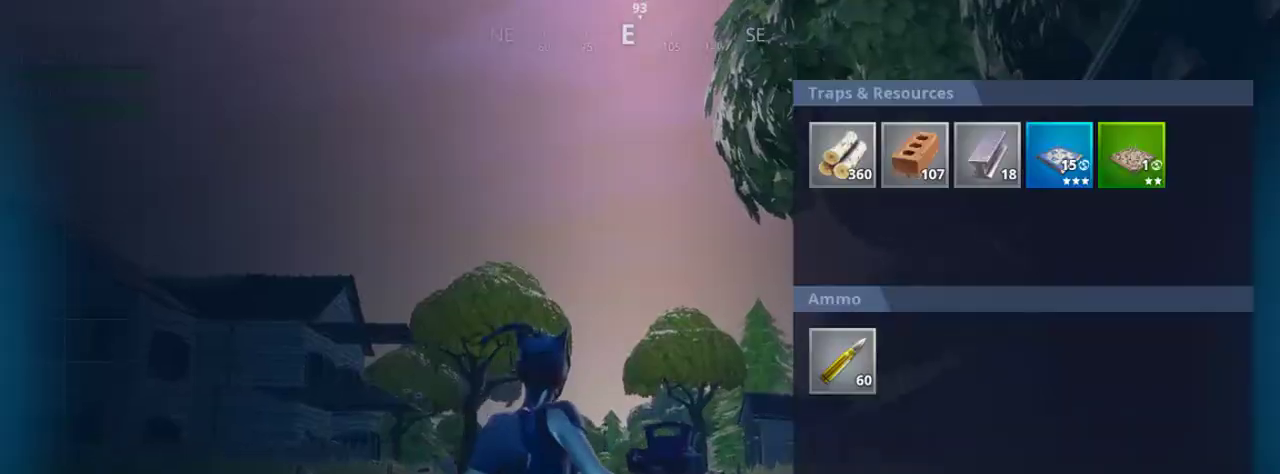
{"dt_ms": 500, "buttons": ["A"], "events": [[17, "DPAD_UP", "up"], [117, "DPAD_RIGHT", "down"], [183, "DPAD_RIGHT", "up"], [267, "DPAD_RIGHT", "down"], [350, "DPAD_RIGHT", "up"], [433, "A", "down"]]}
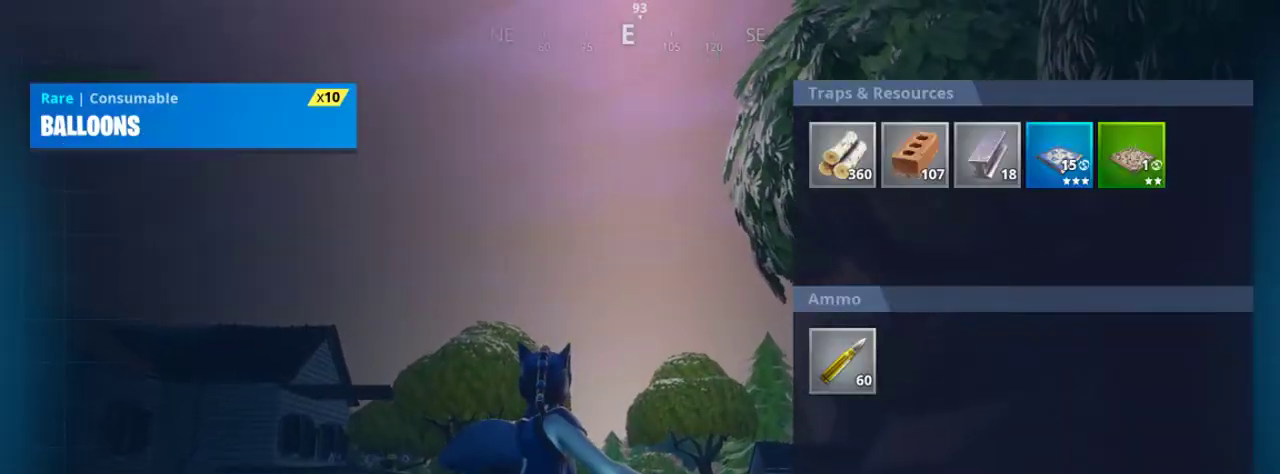
{"dt_ms": 500, "buttons": [], "events": [[17, "A", "up"], [67, "DPAD_RIGHT", "down"], [150, "DPAD_RIGHT", "up"], [183, "A", "down"], [283, "A", "up"], [400, "A", "down"], [483, "A", "up"]]}
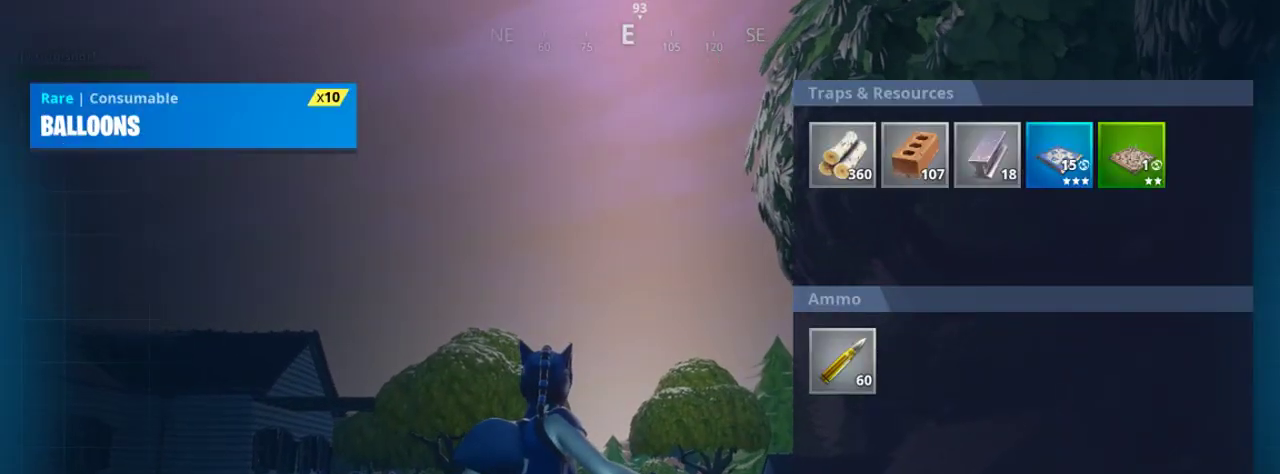
{"dt_ms": 500, "buttons": ["L3"], "events": [[67, "DPAD_RIGHT", "down"], [150, "A", "down"], [150, "DPAD_RIGHT", "up"], [200, "A", "up"], [283, "B", "down"], [417, "B", "up"], [483, "L3", "down"]]}
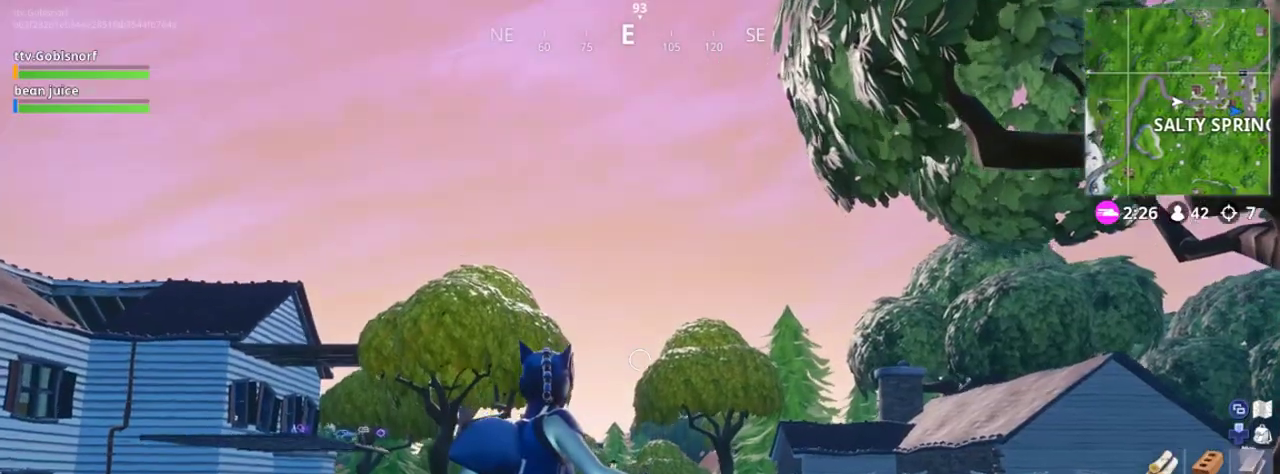
{"dt_ms": 500, "buttons": ["L1"], "events": [[233, "L3", "up"], [433, "L1", "down"]]}
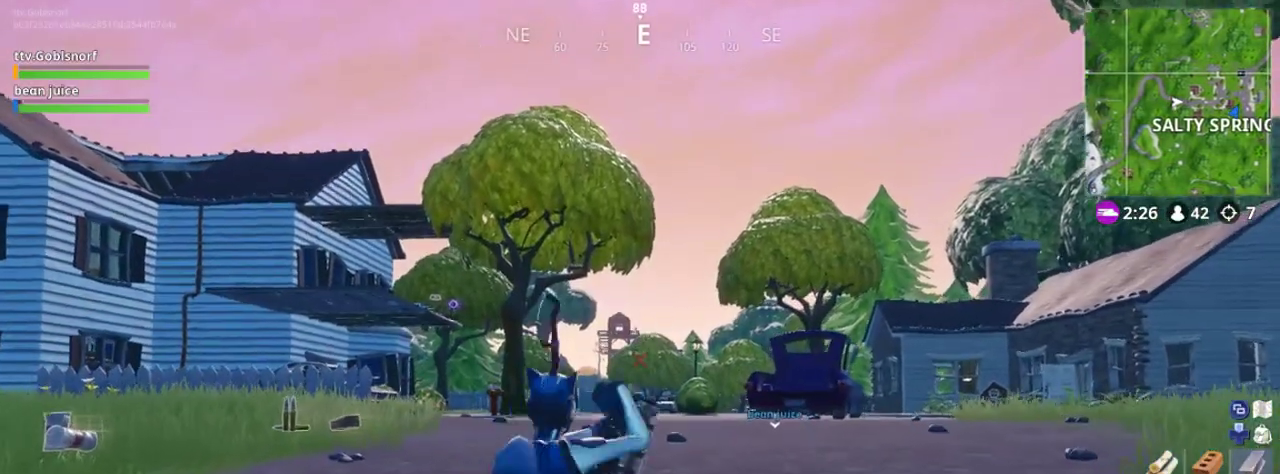
{"dt_ms": 500, "buttons": [], "events": [[33, "L1", "up"], [183, "L1", "down"], [233, "L1", "up"]]}